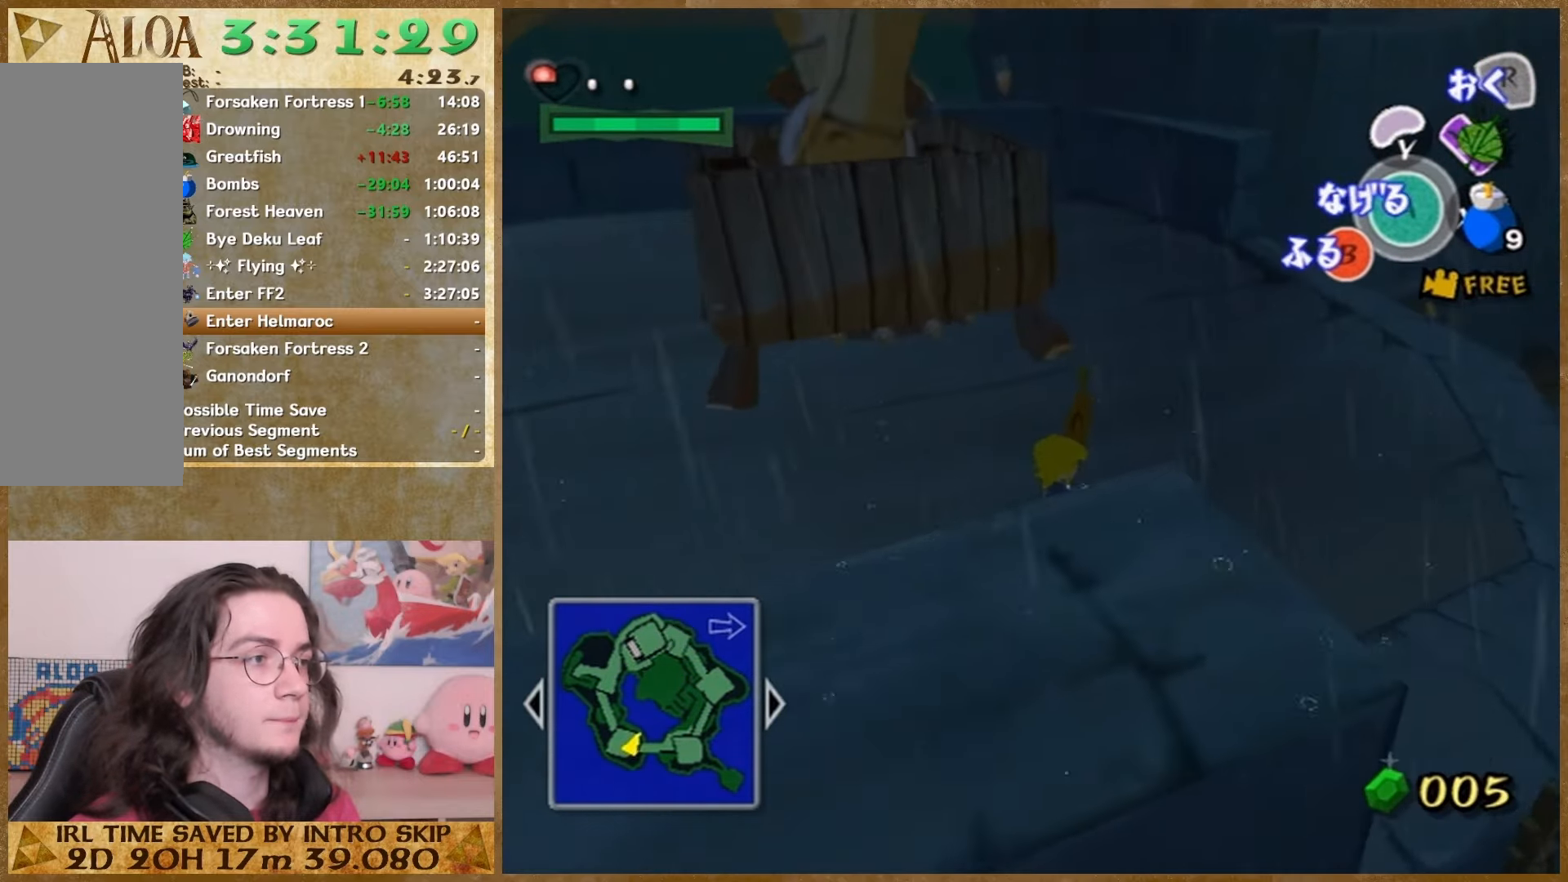
Gameplay with a controller (Nintendo layout); each line is a JSON object with the inputs held at the frame after it. "button_events" lists button changes between this image and that frame as [ms after this image, input, new state], when the widget could be followed in between (sticks are given only as held states). Not read: L1 L2 L3 R3.
{"buttons": [], "left_stick": "up-right", "right_stick": "down-right", "button_events": []}
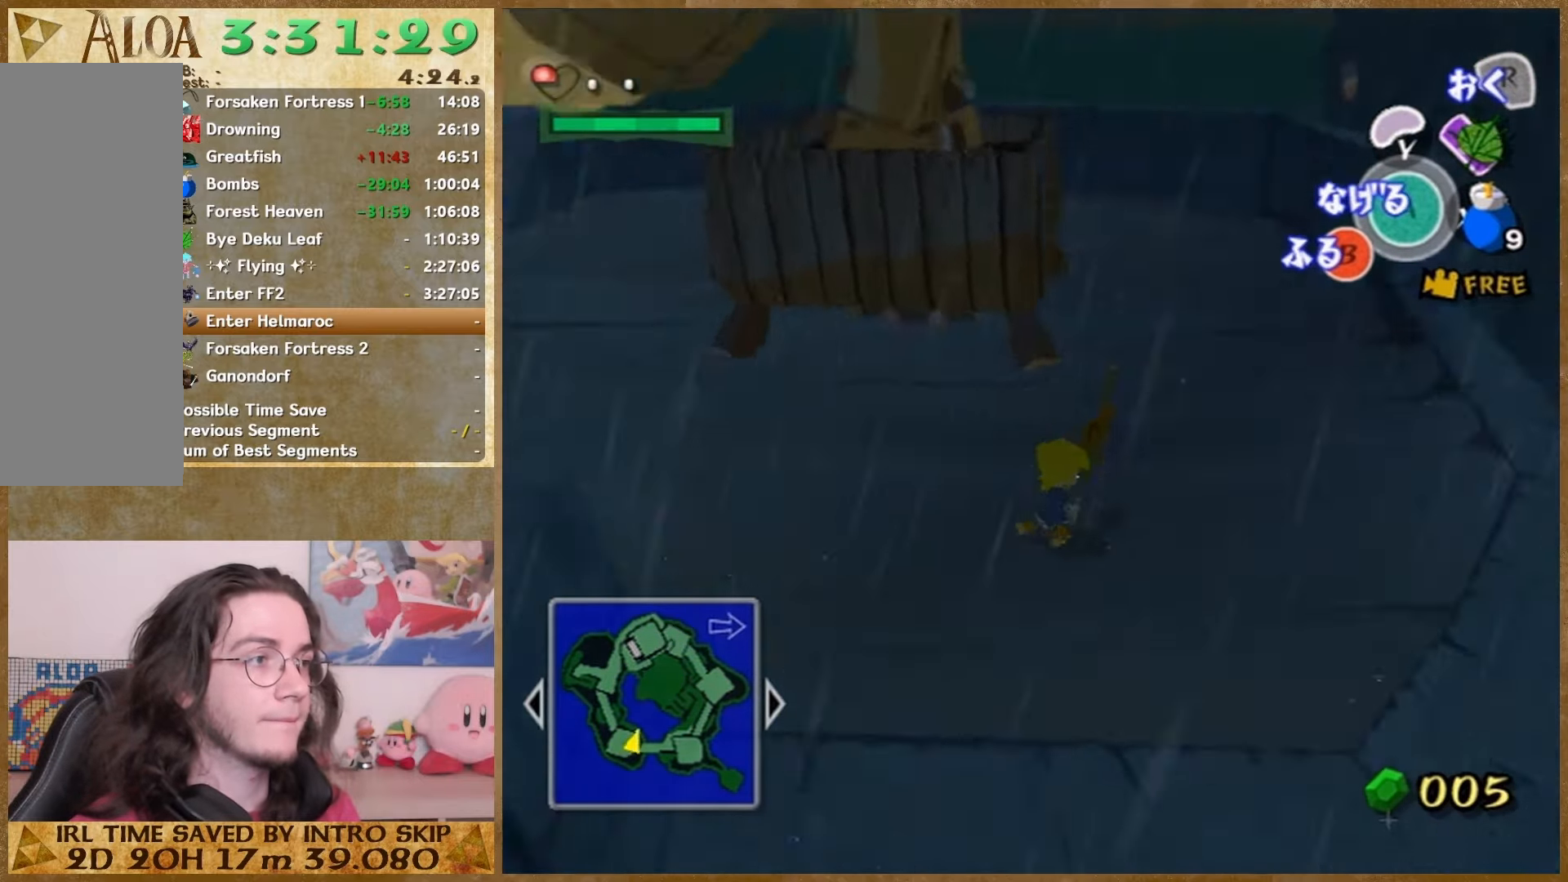
{"buttons": [], "left_stick": "up-right", "right_stick": "center", "button_events": []}
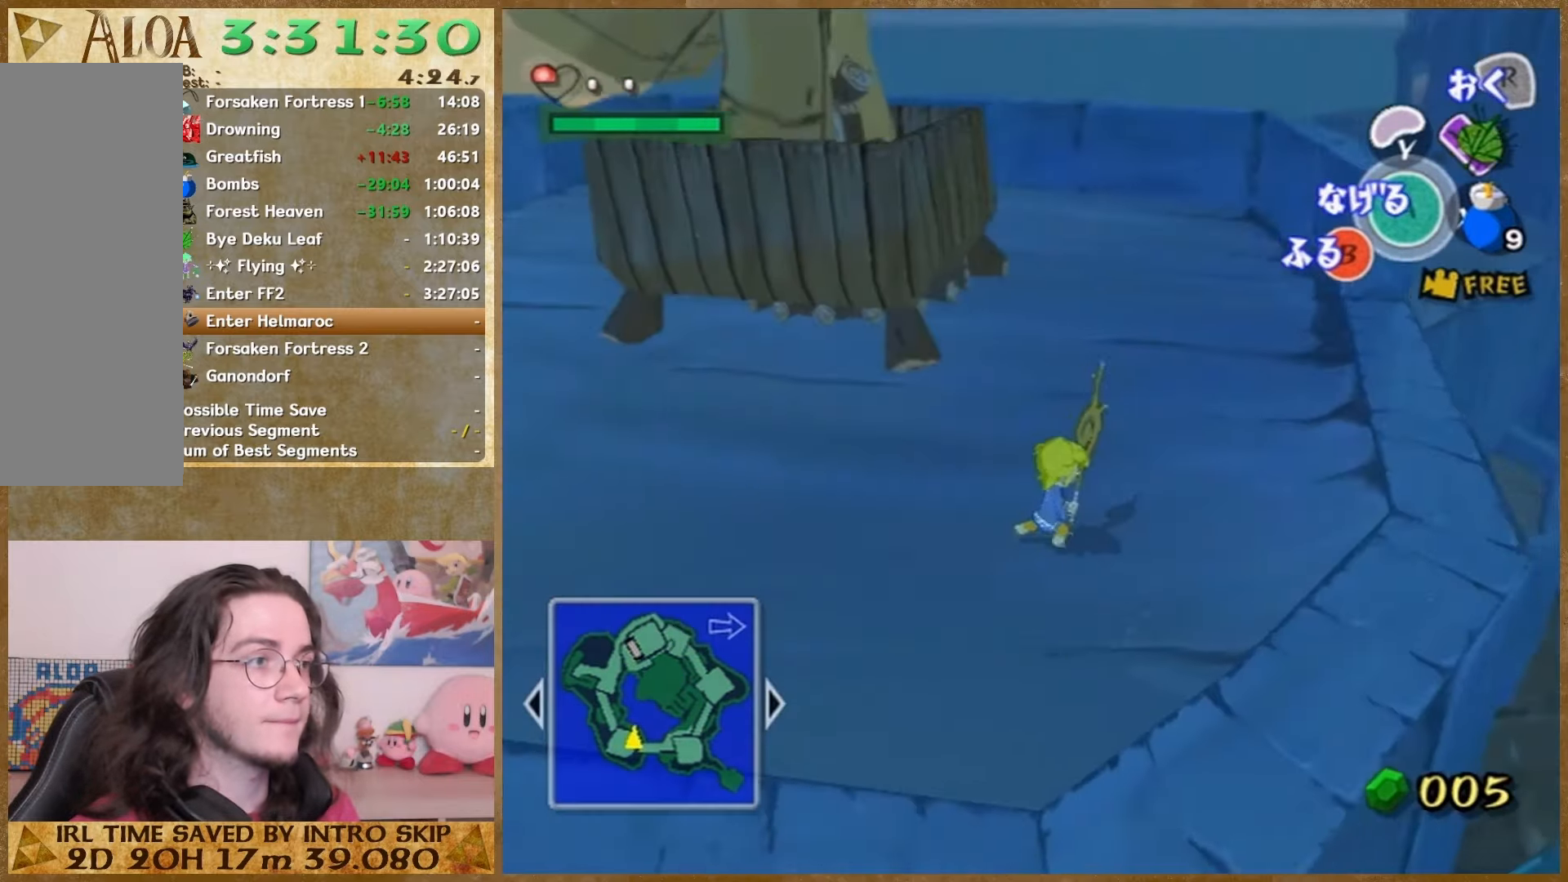
{"buttons": [], "left_stick": "up-right", "right_stick": "center", "button_events": []}
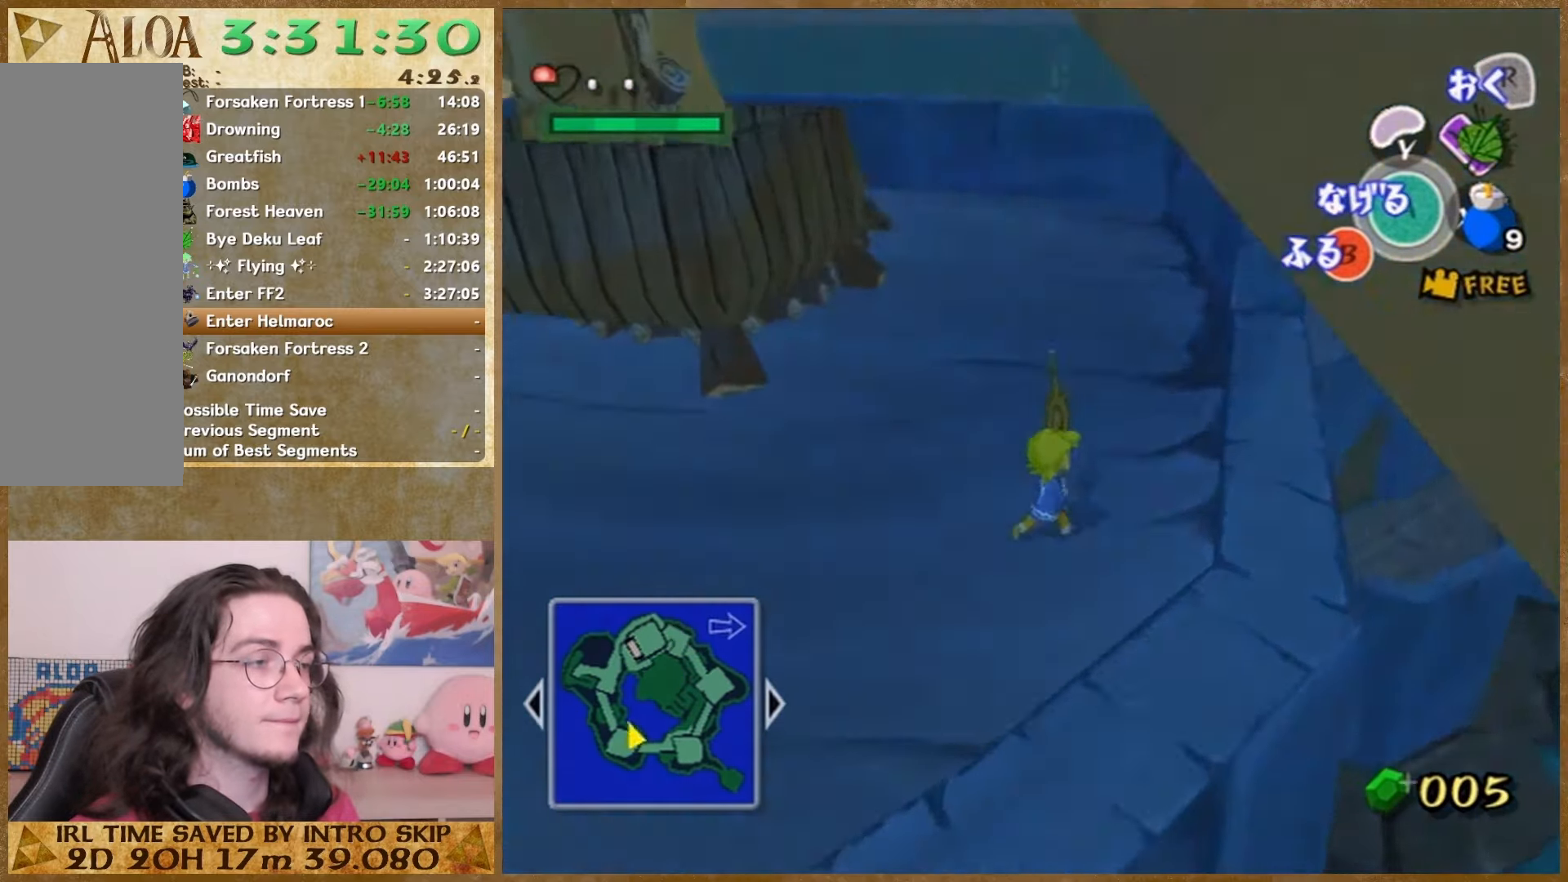
{"buttons": [], "left_stick": "up", "right_stick": "center", "button_events": []}
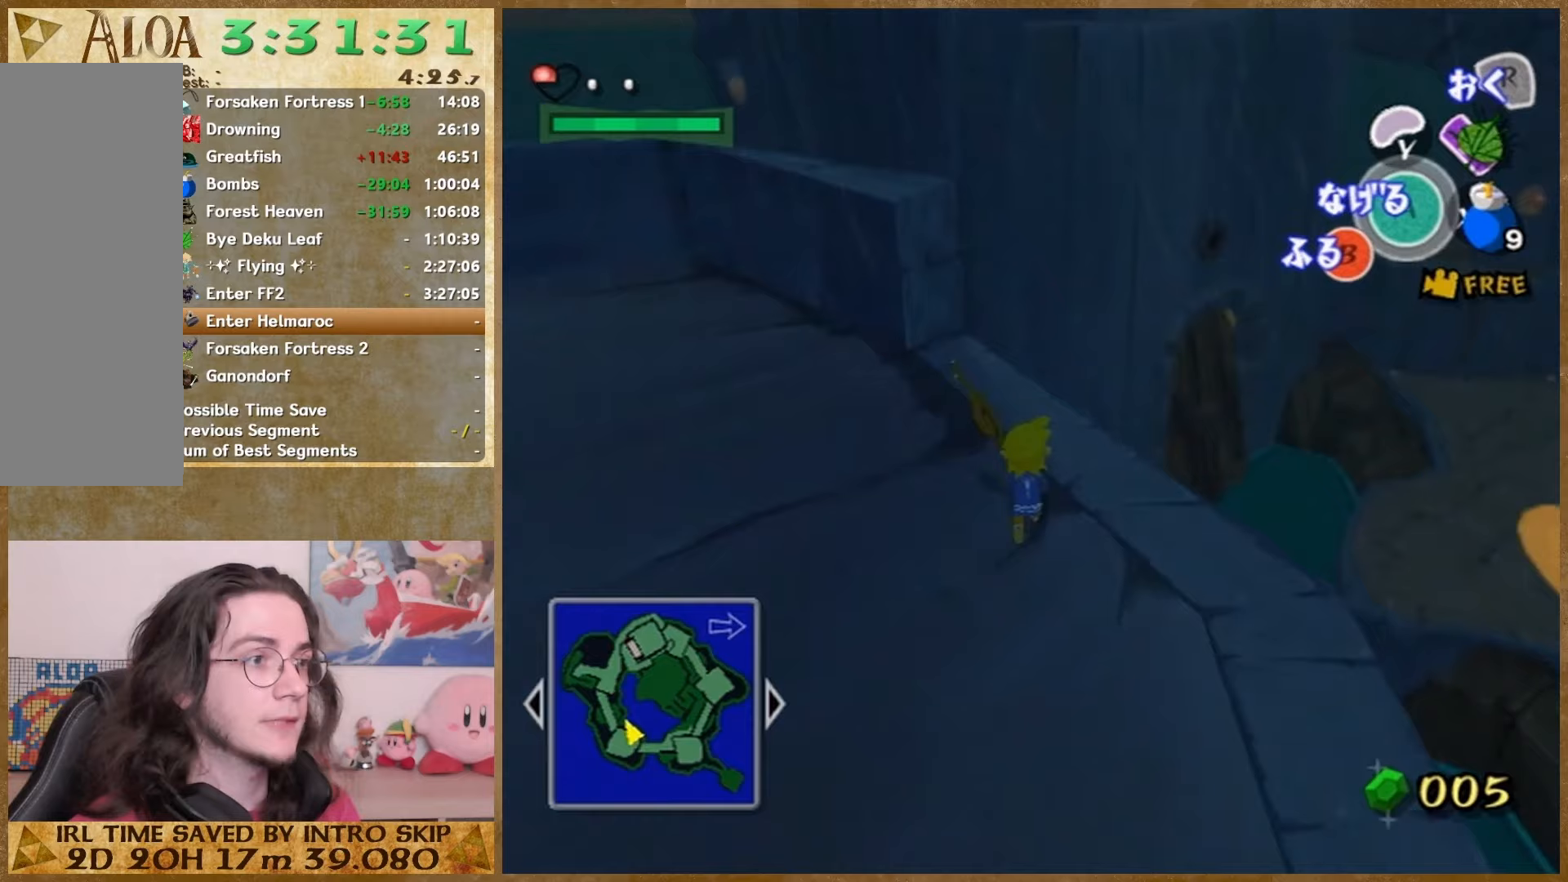
{"buttons": [], "left_stick": "up-left", "right_stick": "center", "button_events": []}
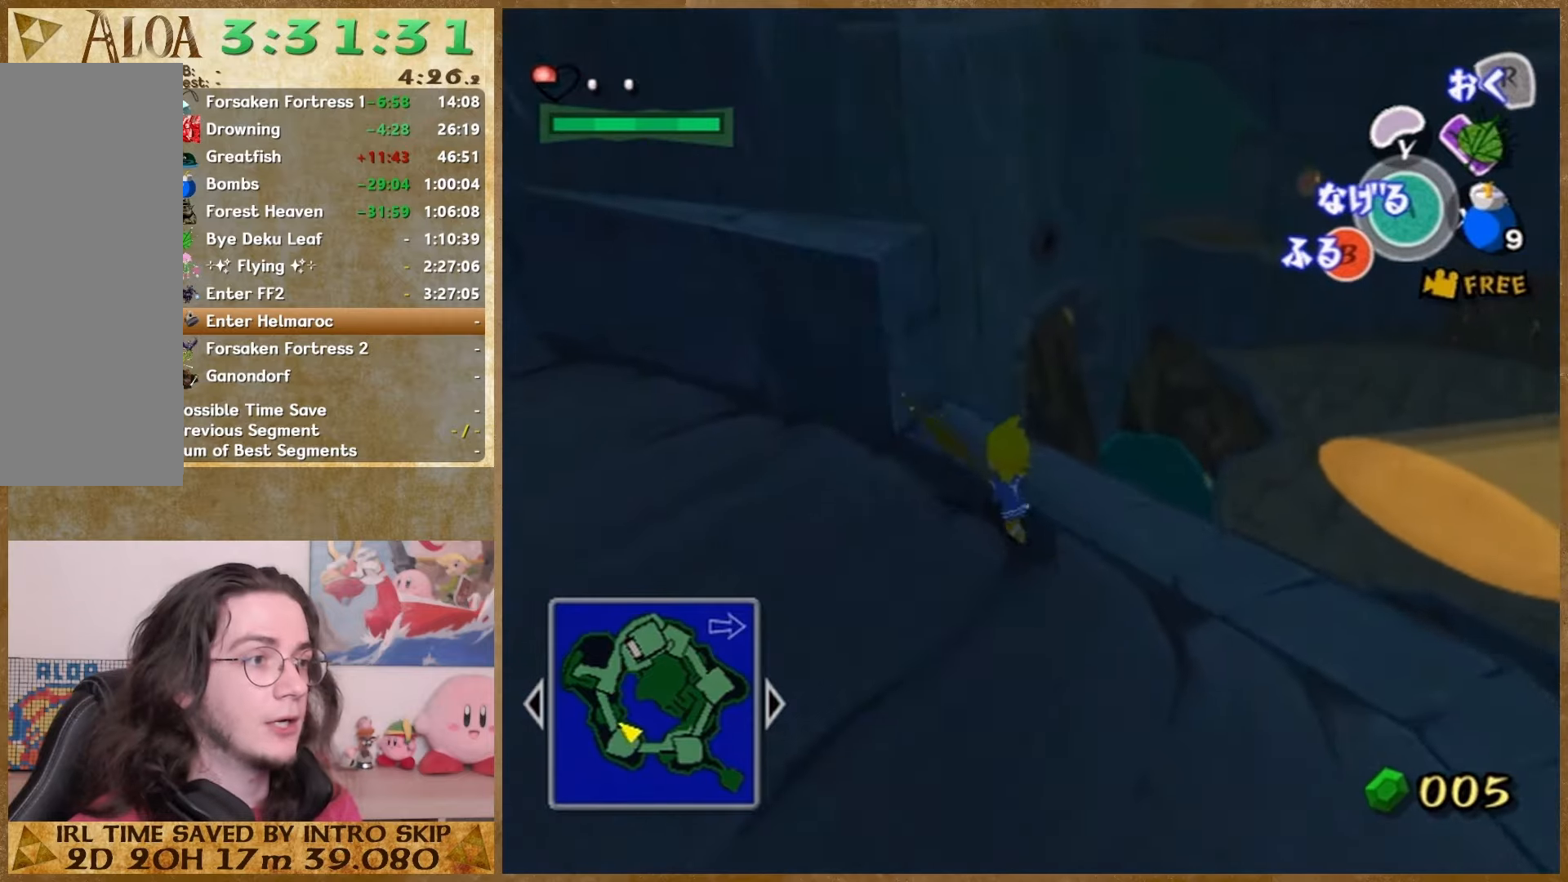
{"buttons": [], "left_stick": "up", "right_stick": "center", "button_events": []}
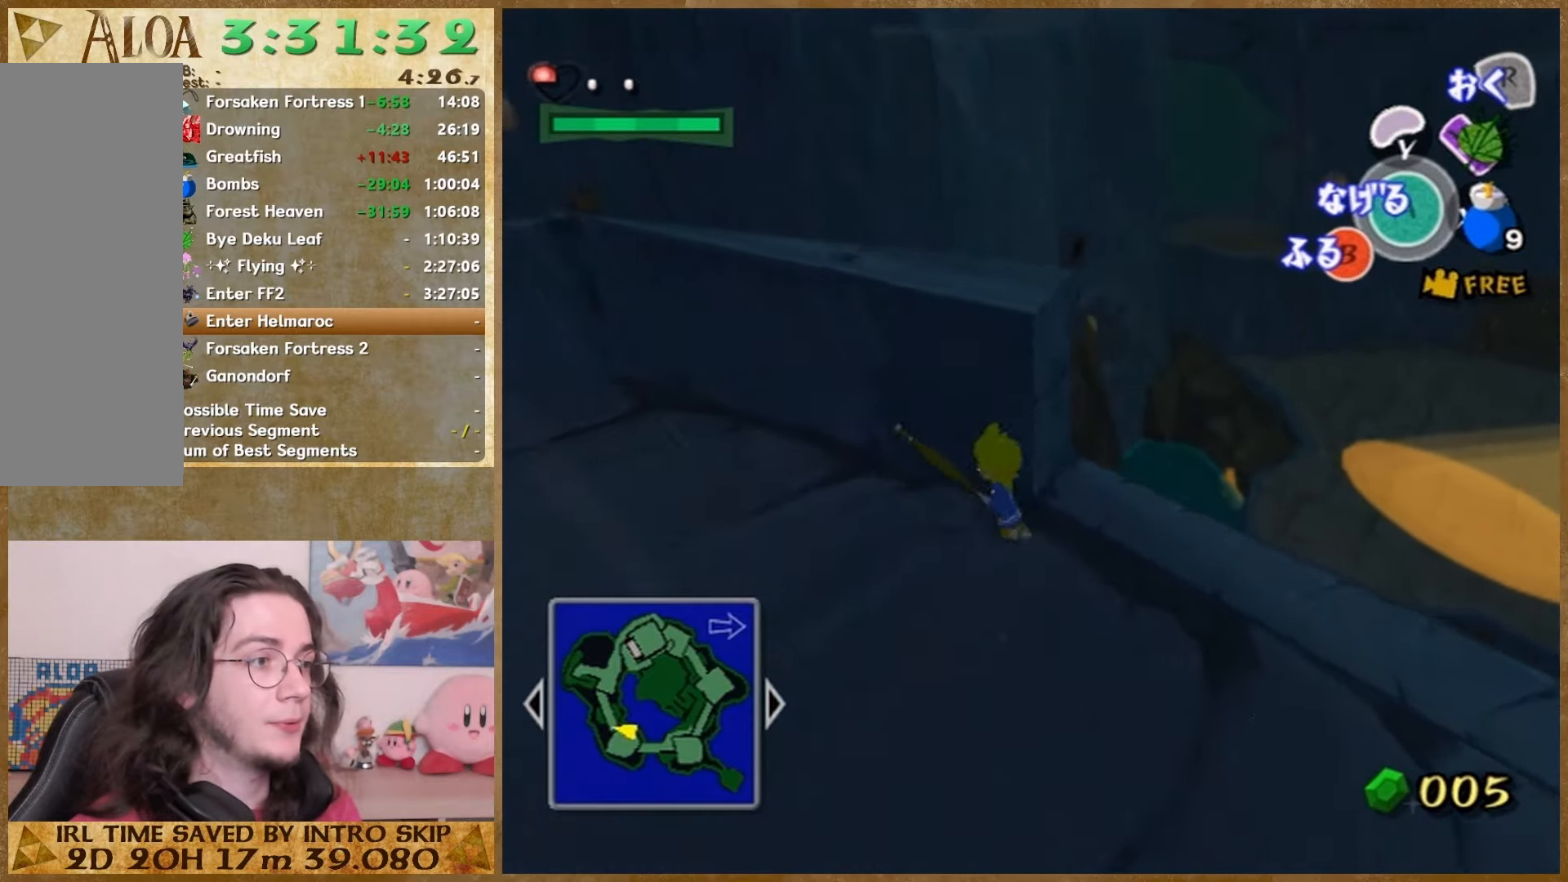
{"buttons": [], "left_stick": "center", "right_stick": "center", "button_events": []}
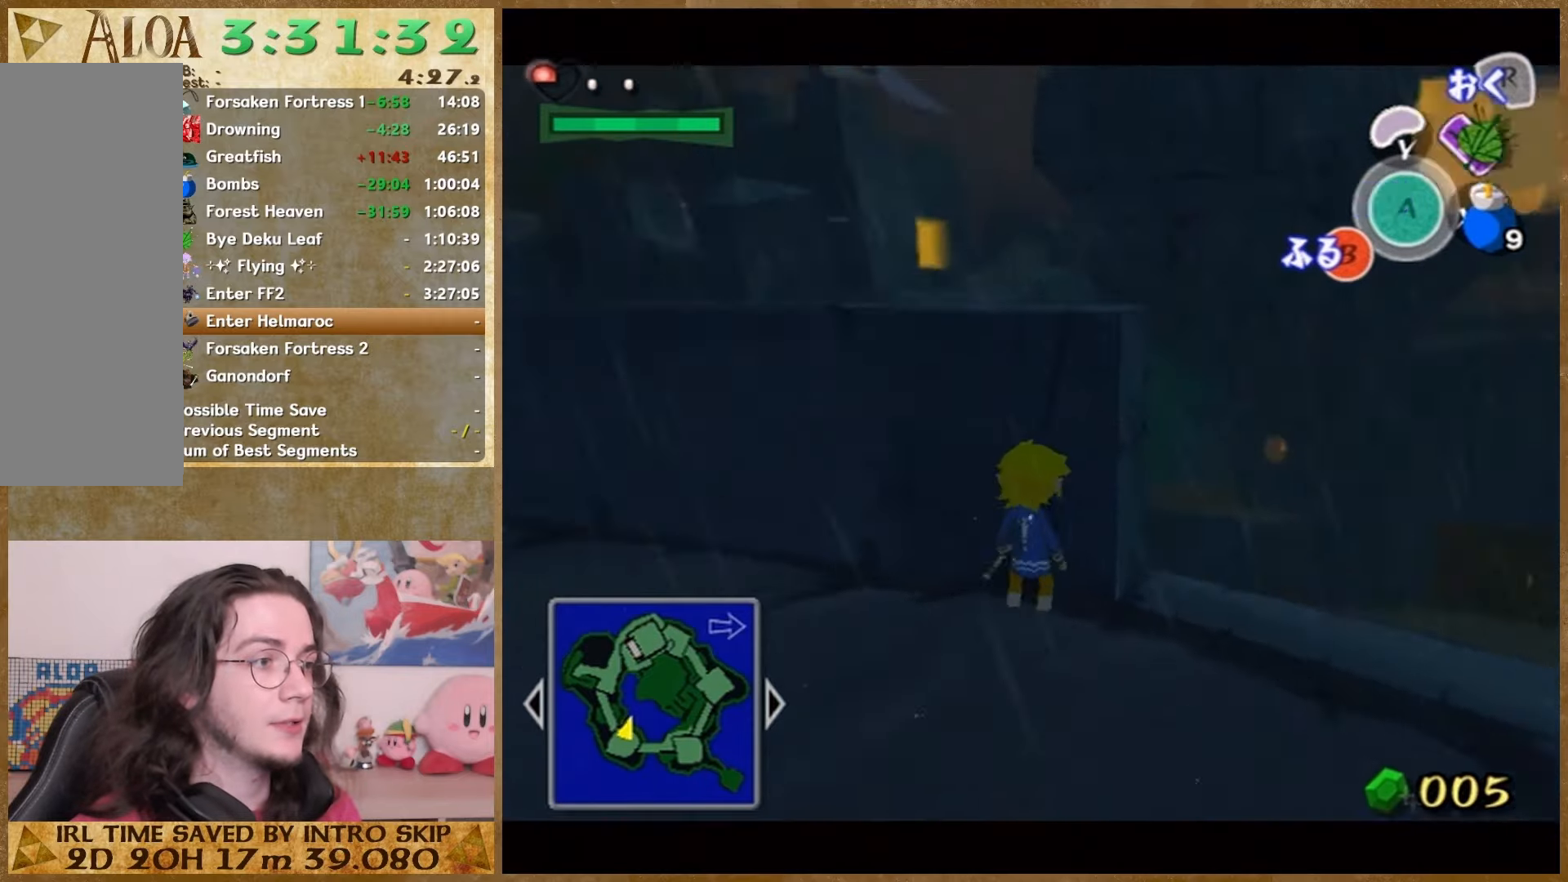
{"buttons": [], "left_stick": "center", "right_stick": "center", "button_events": []}
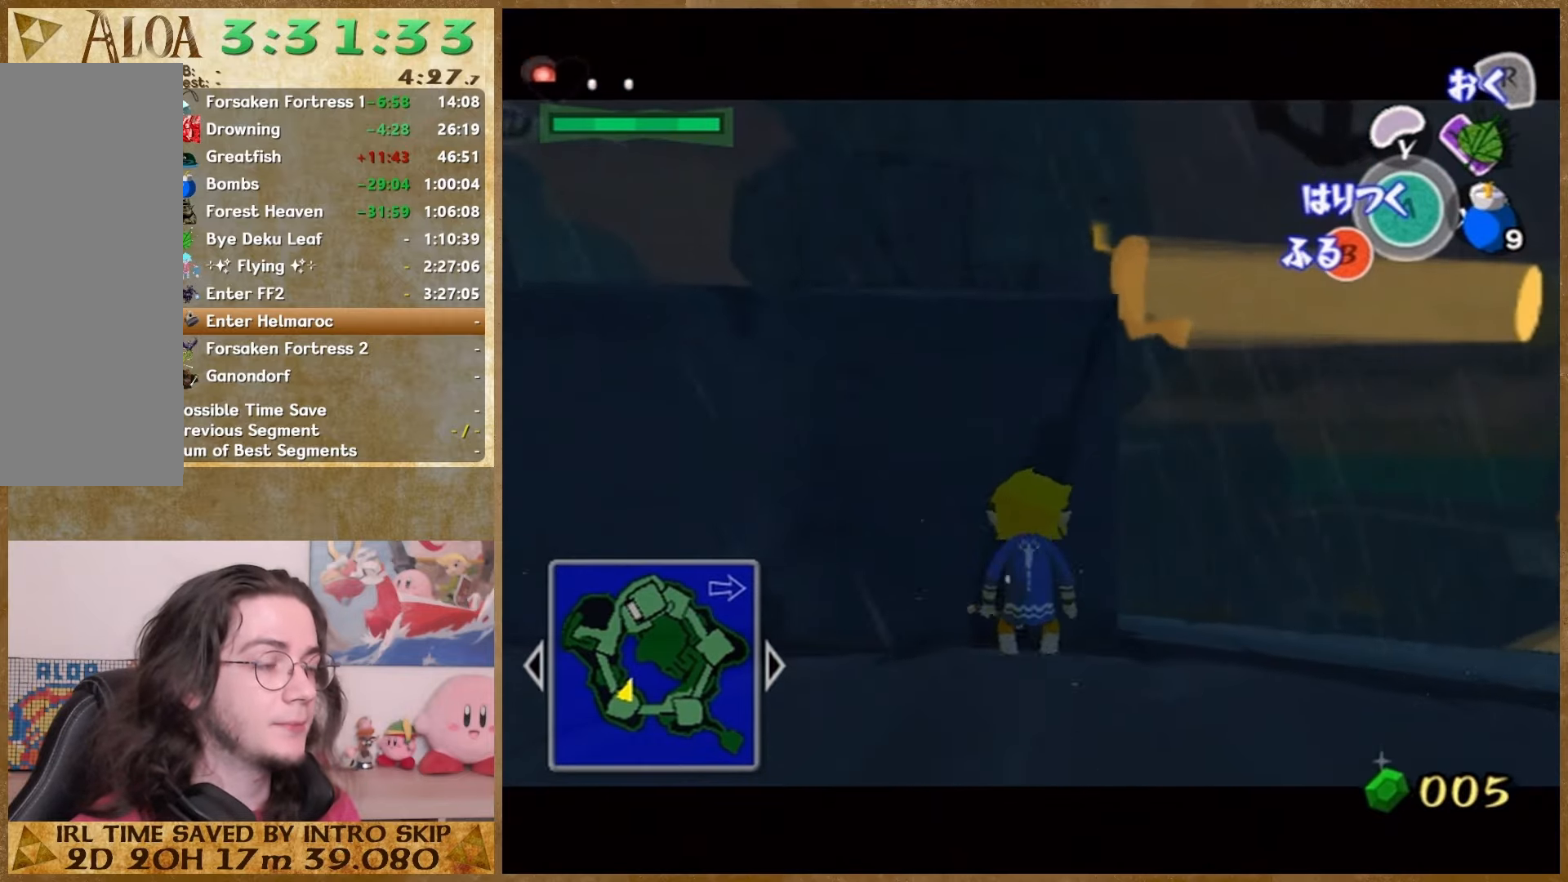
{"buttons": [], "left_stick": "right", "right_stick": "center", "button_events": []}
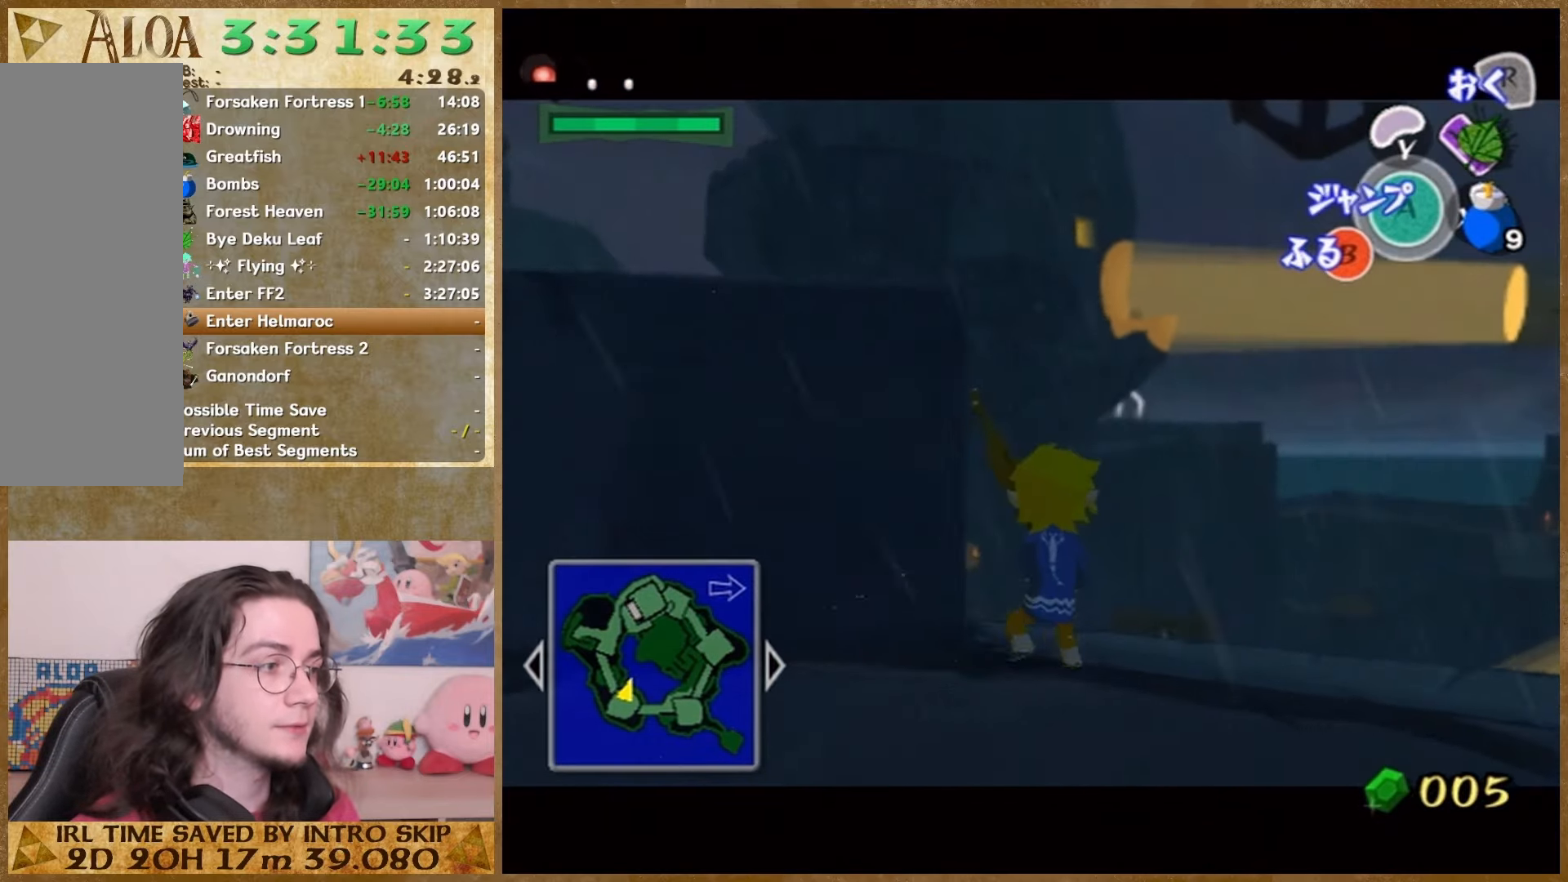
{"buttons": [], "left_stick": "down-right", "right_stick": "center", "button_events": []}
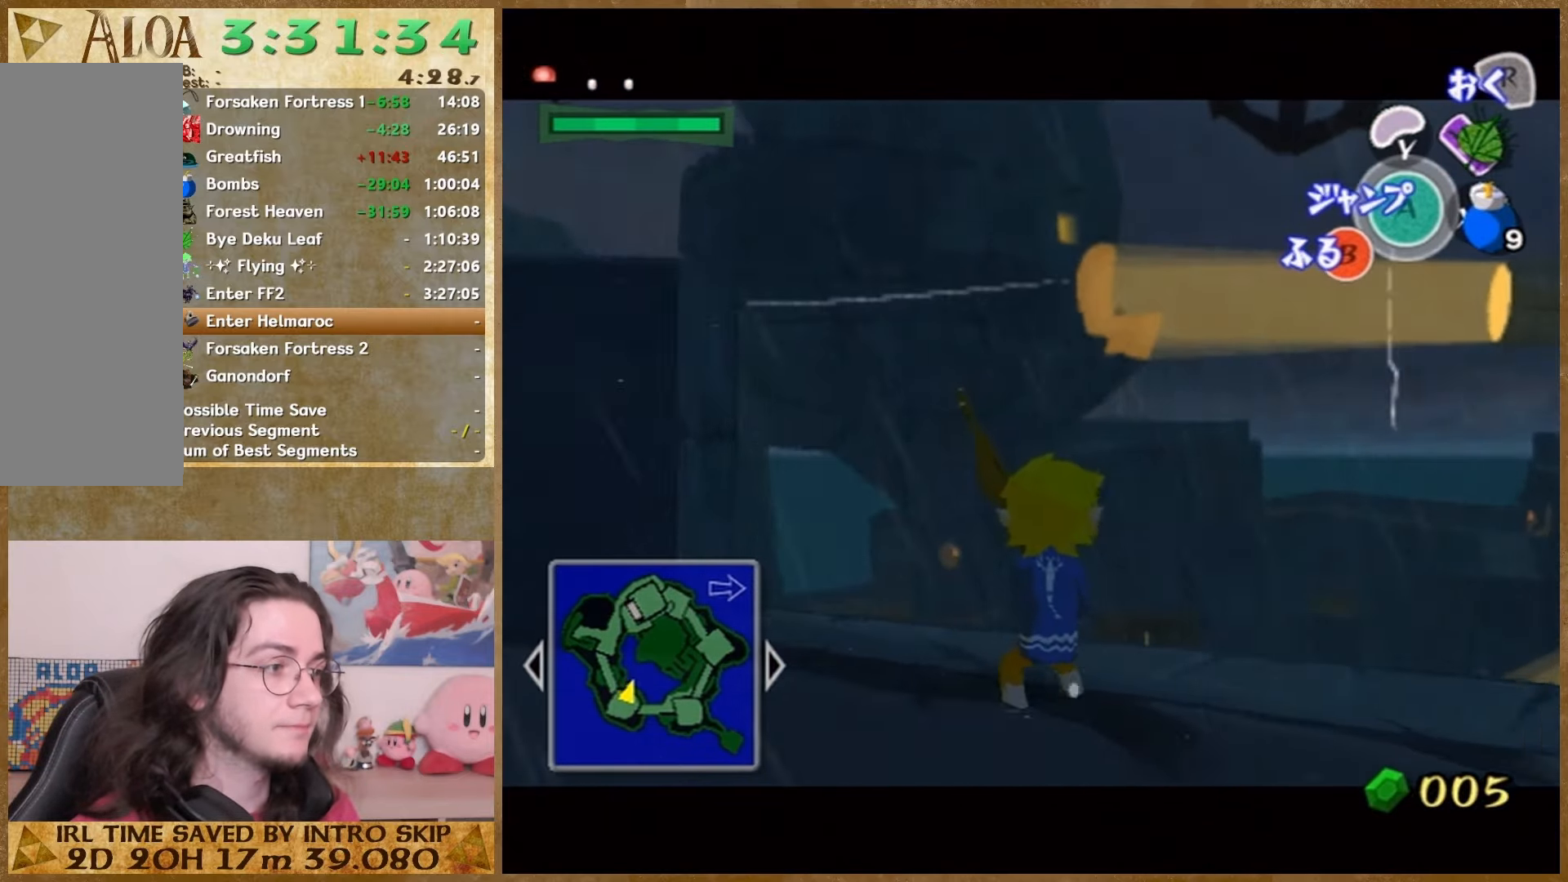
{"buttons": [], "left_stick": "right", "right_stick": "center", "button_events": []}
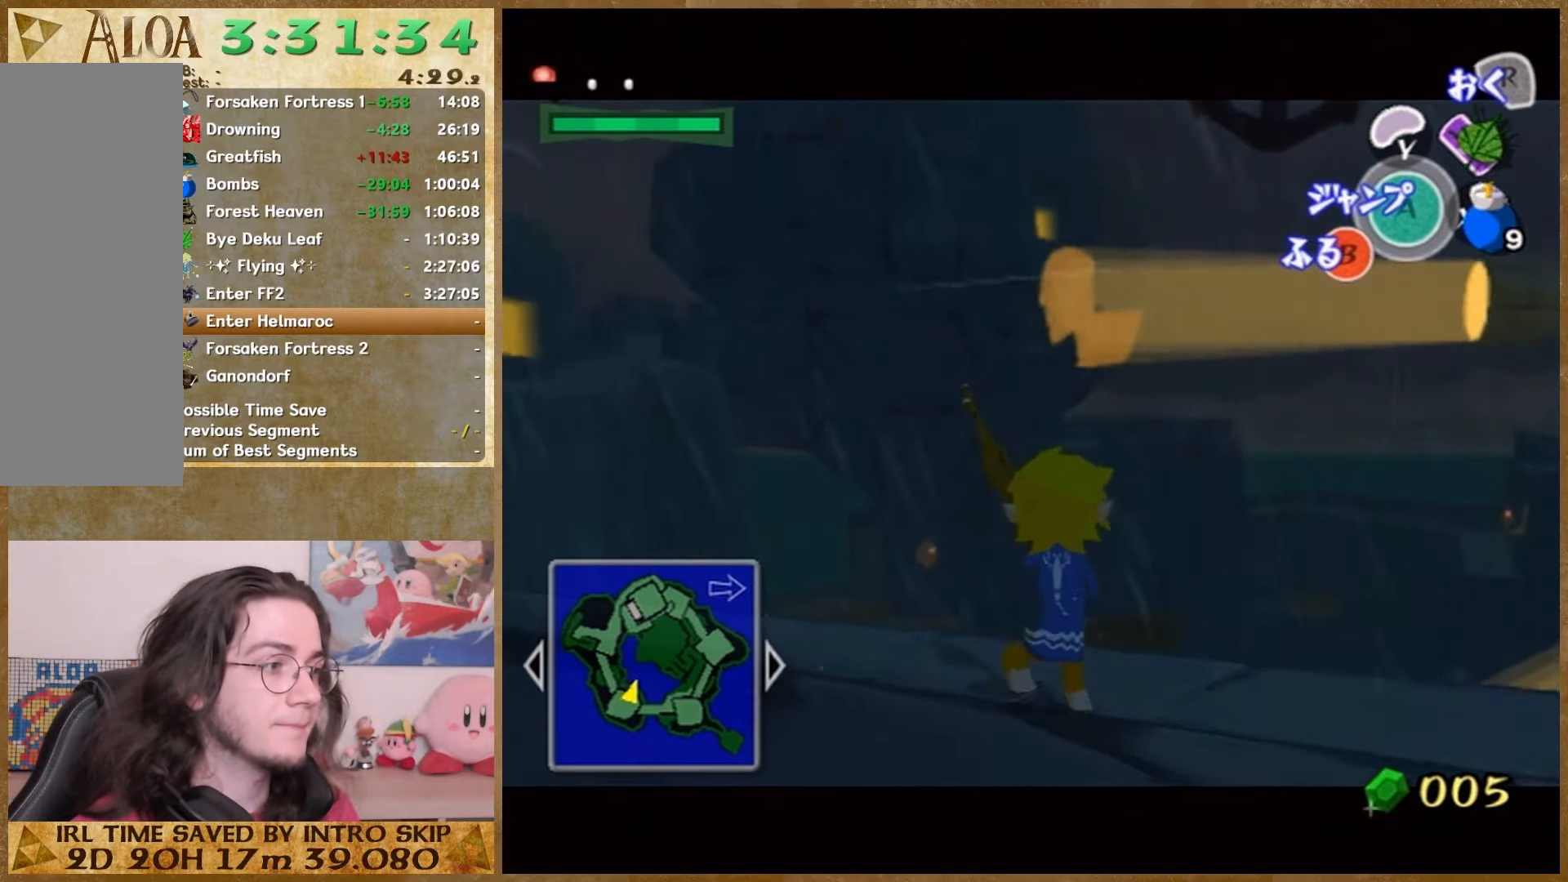
{"buttons": [], "left_stick": "right", "right_stick": "center", "button_events": []}
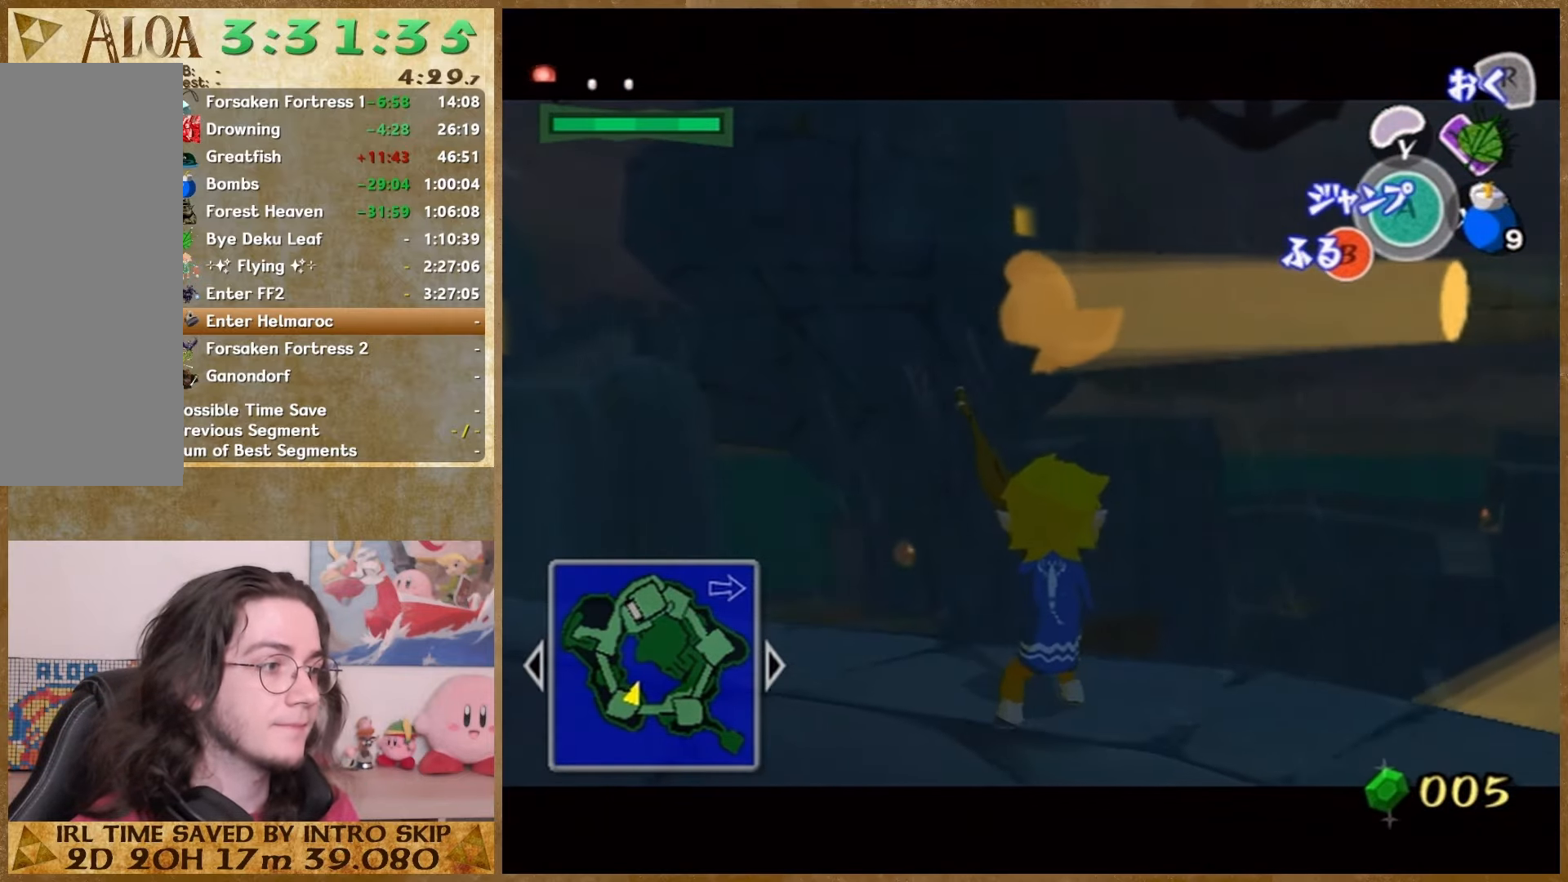
{"buttons": [], "left_stick": "center", "right_stick": "center", "button_events": []}
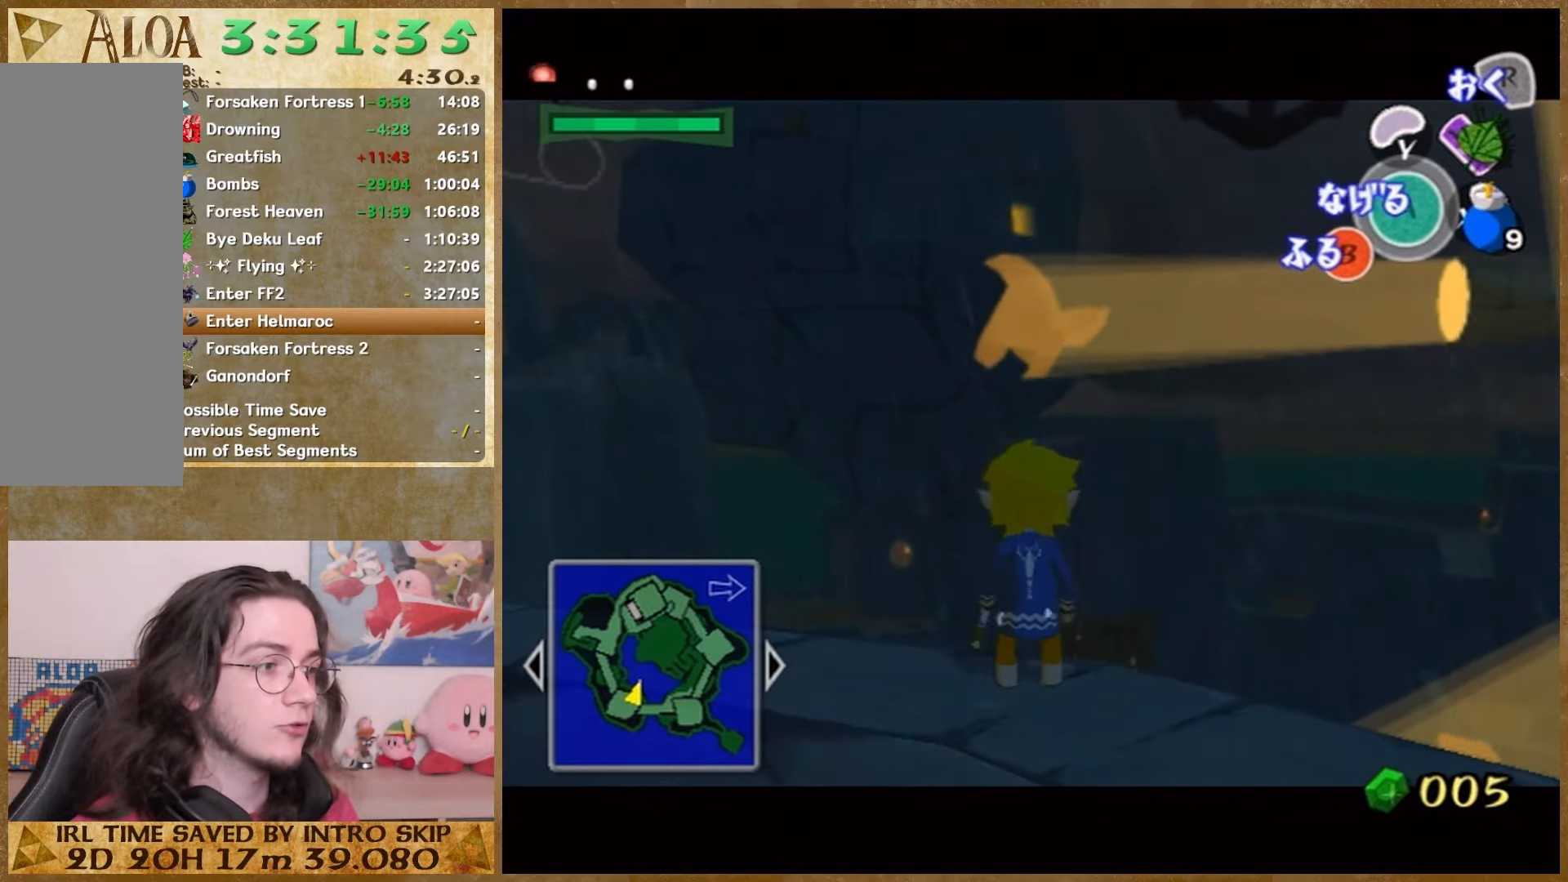
{"buttons": [], "left_stick": "center", "right_stick": "center", "button_events": []}
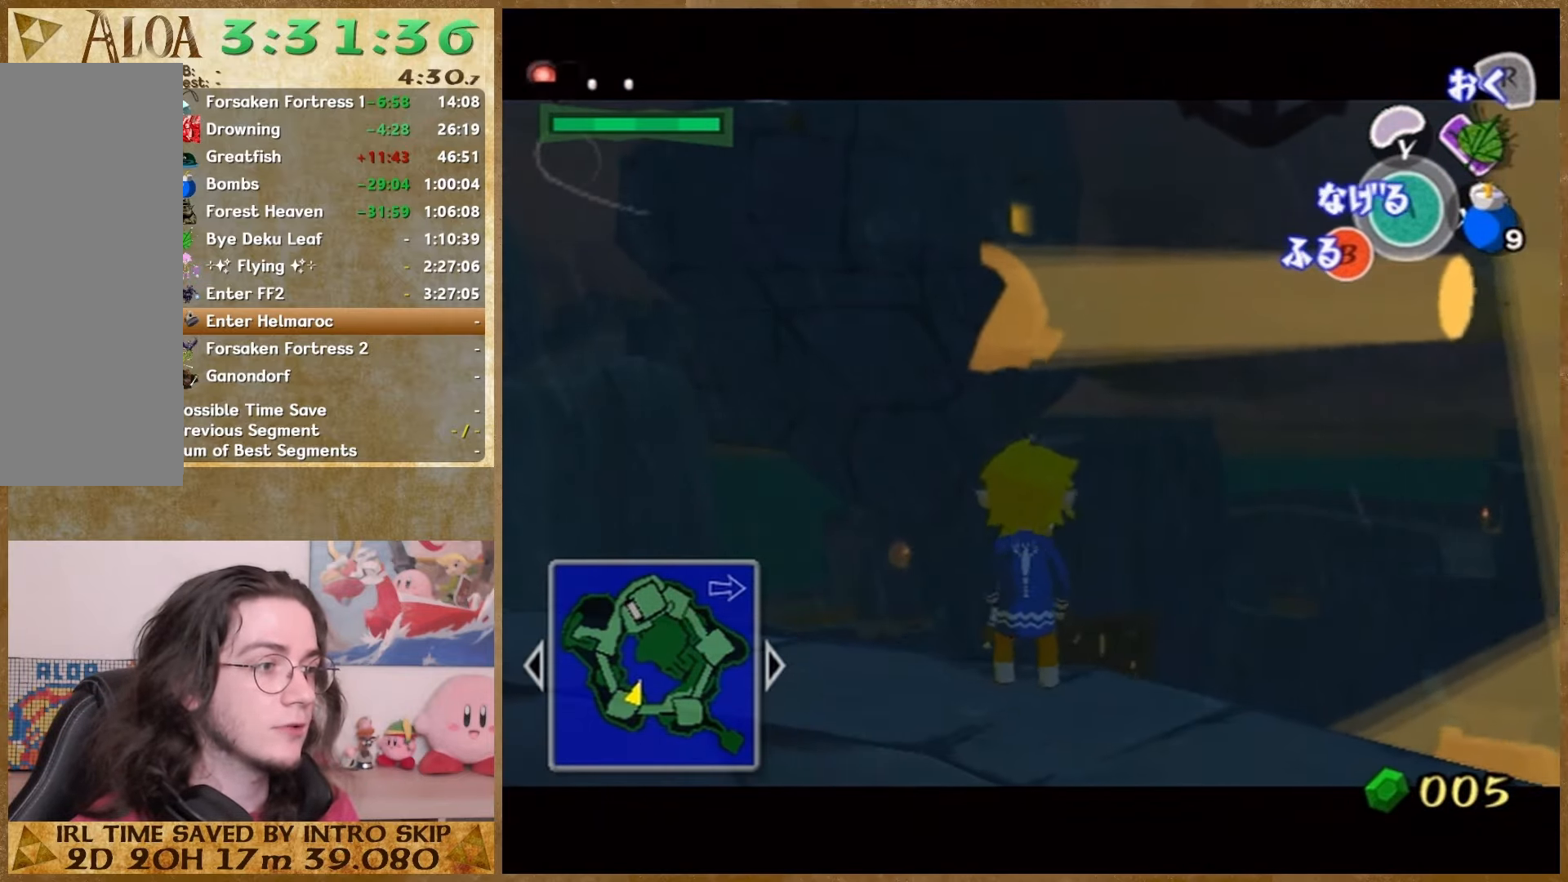
{"buttons": [], "left_stick": "center", "right_stick": "center", "button_events": []}
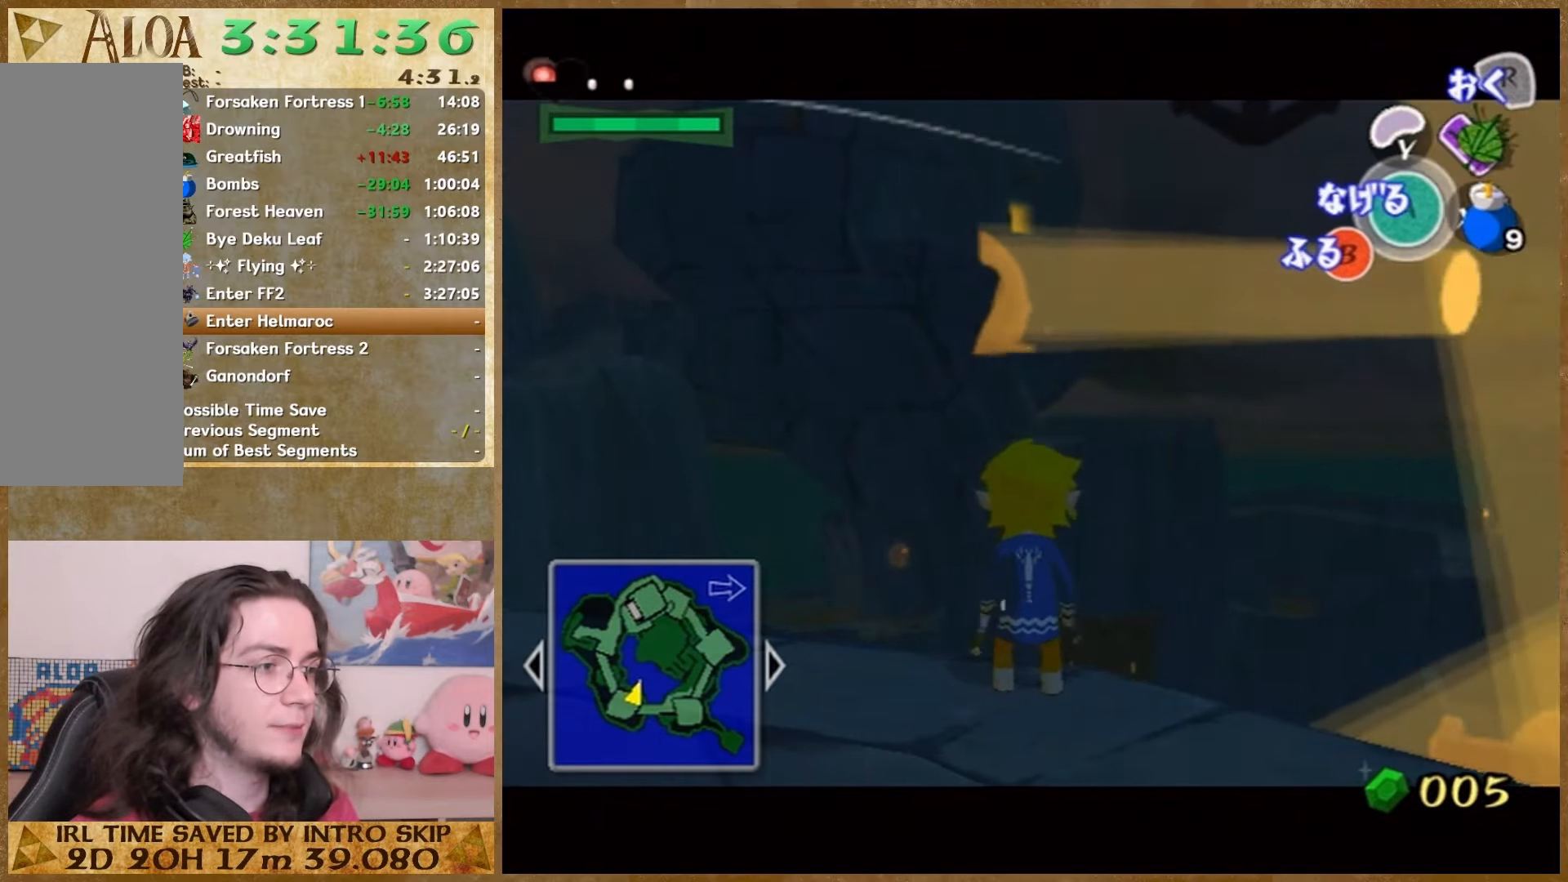
{"buttons": [], "left_stick": "center", "right_stick": "center", "button_events": []}
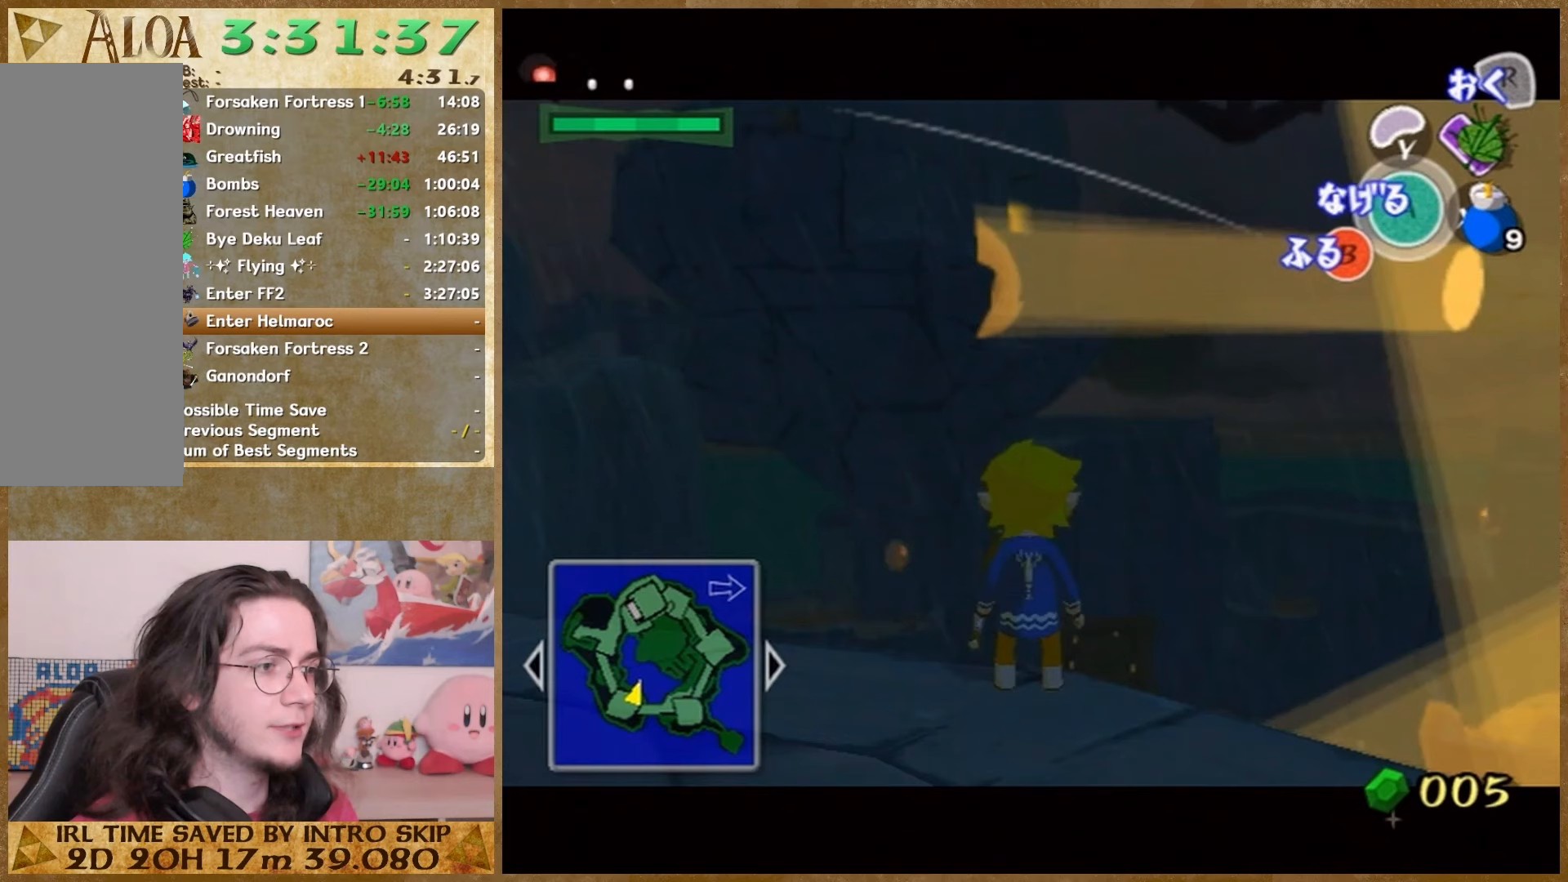
{"buttons": [], "left_stick": "center", "right_stick": "center", "button_events": []}
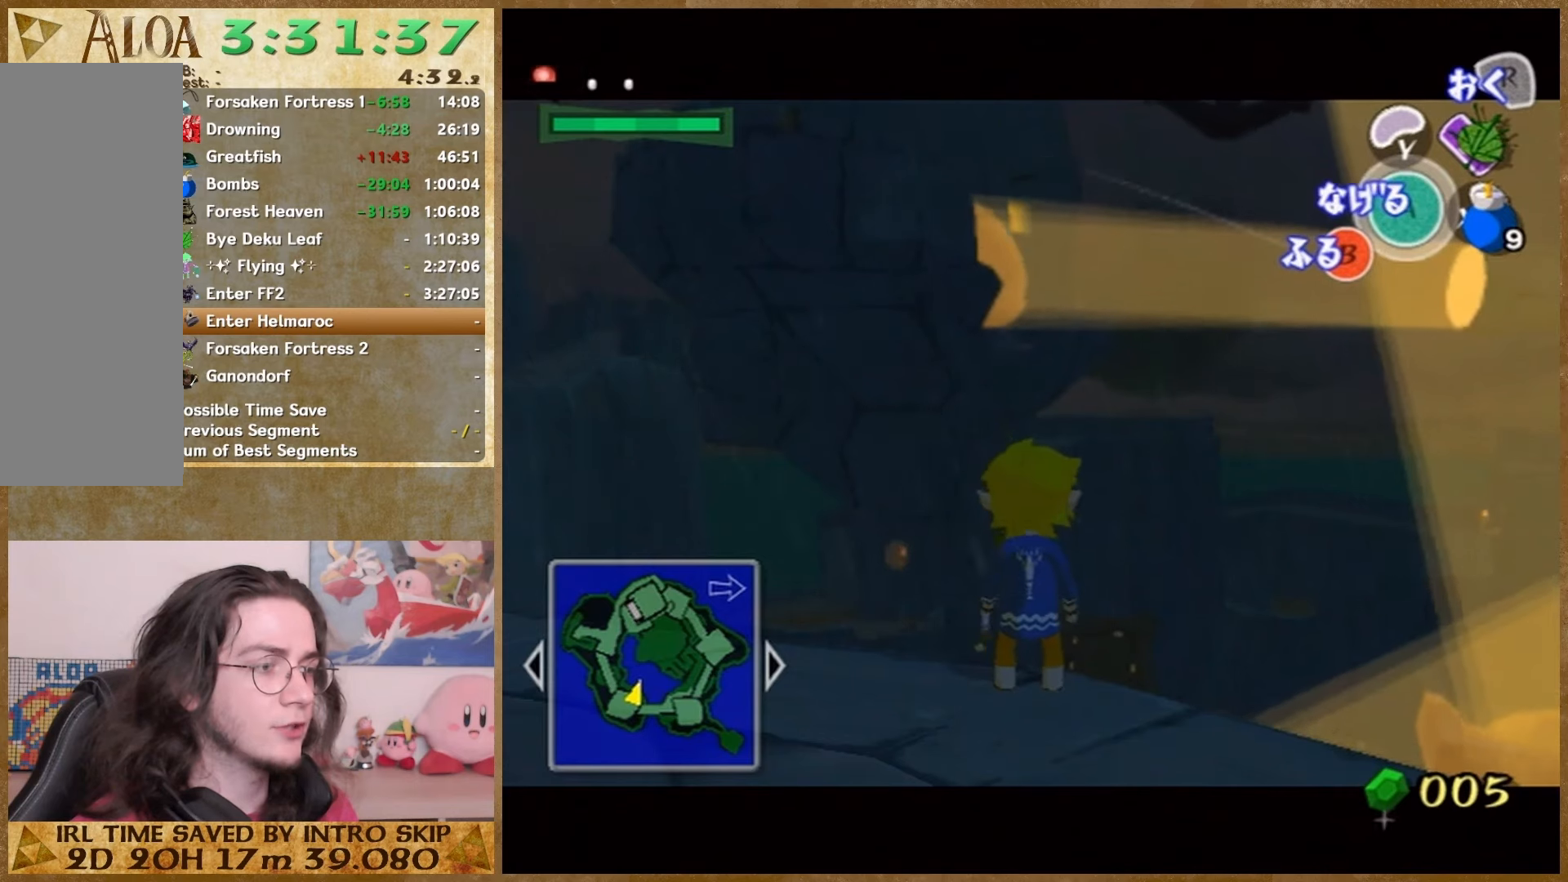
{"buttons": [], "left_stick": "center", "right_stick": "center", "button_events": []}
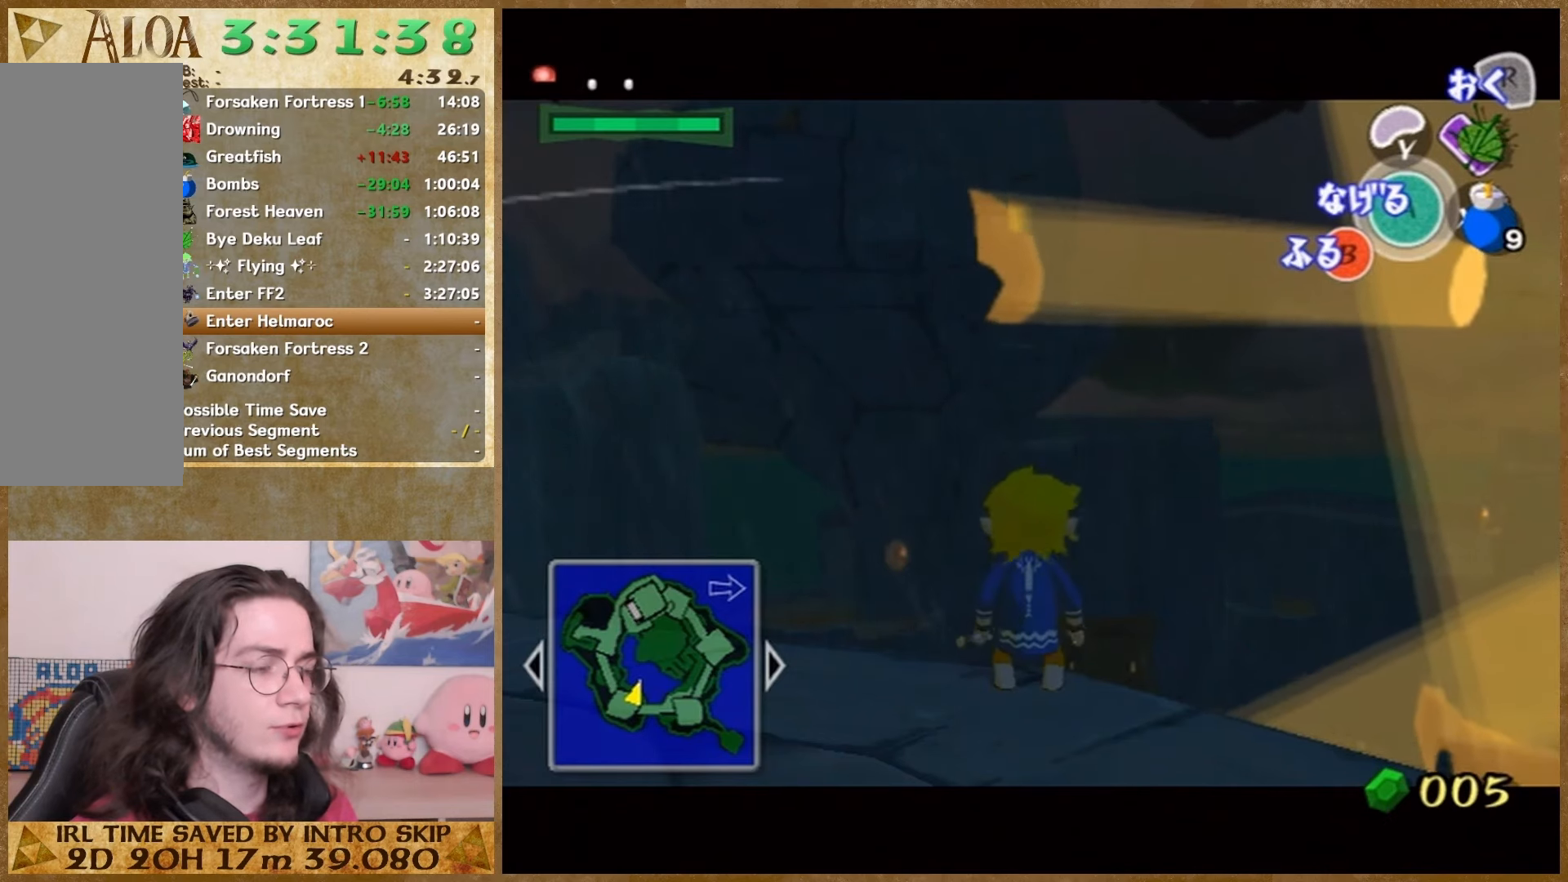
{"buttons": [], "left_stick": "center", "right_stick": "center", "button_events": []}
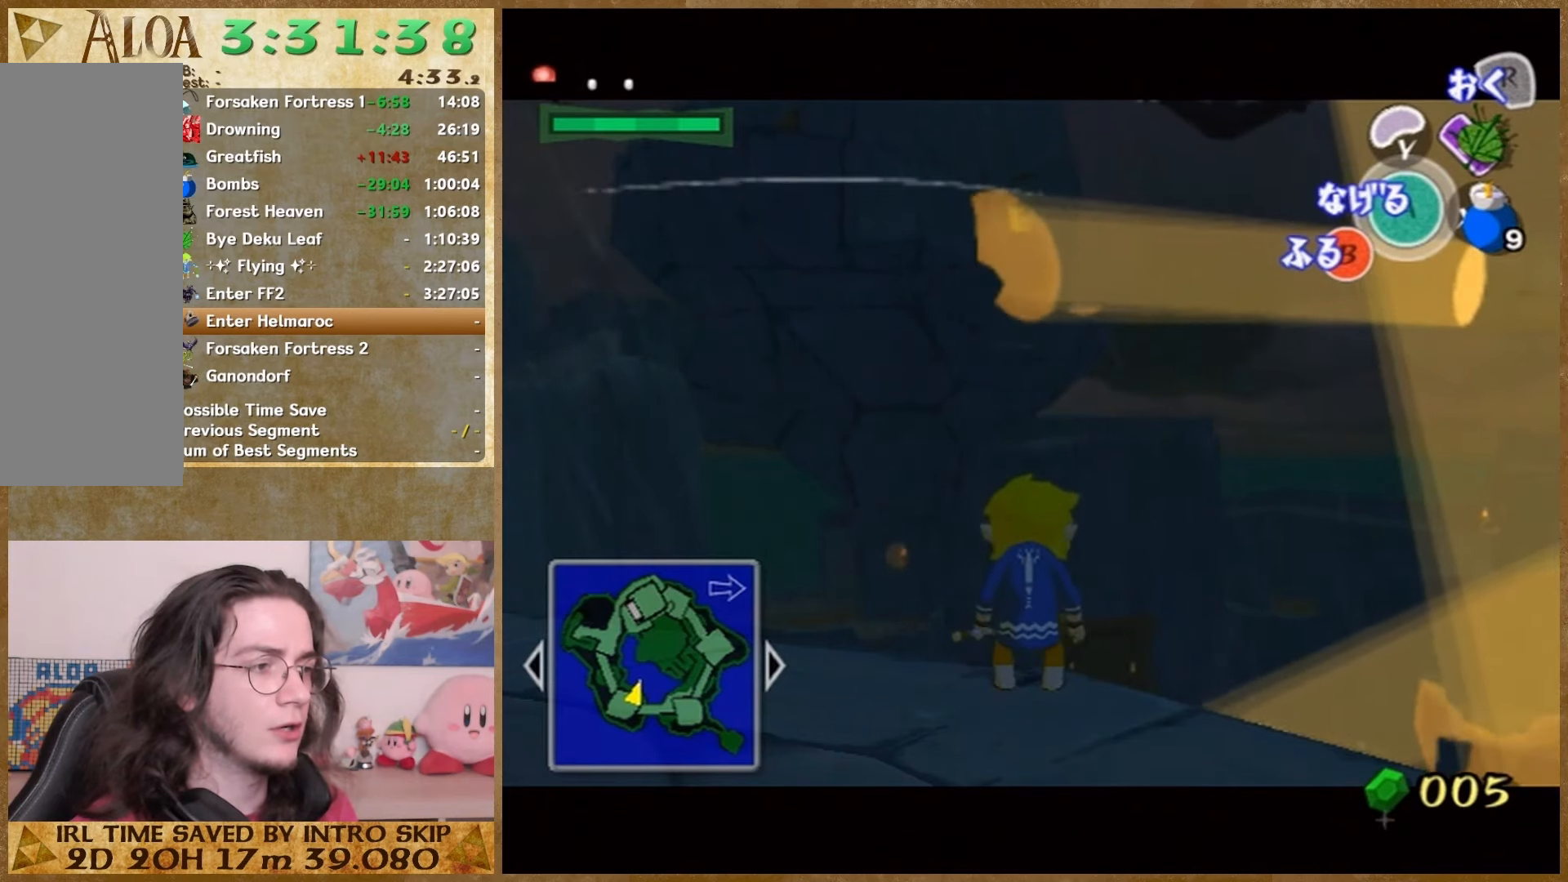
{"buttons": [], "left_stick": "center", "right_stick": "center", "button_events": []}
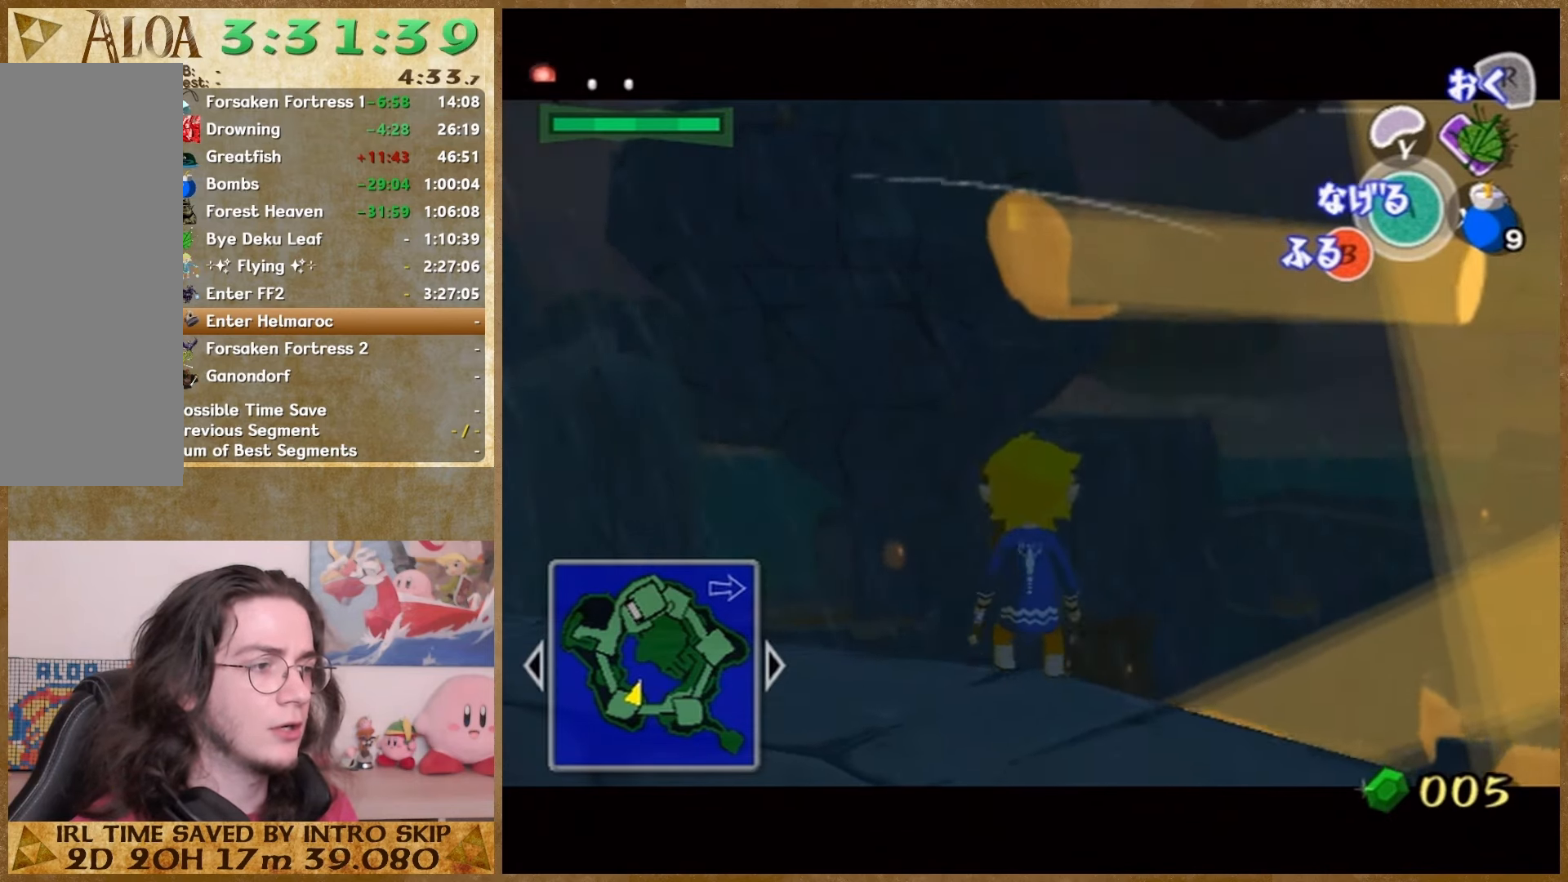
{"buttons": [], "left_stick": "down-left", "right_stick": "center", "button_events": []}
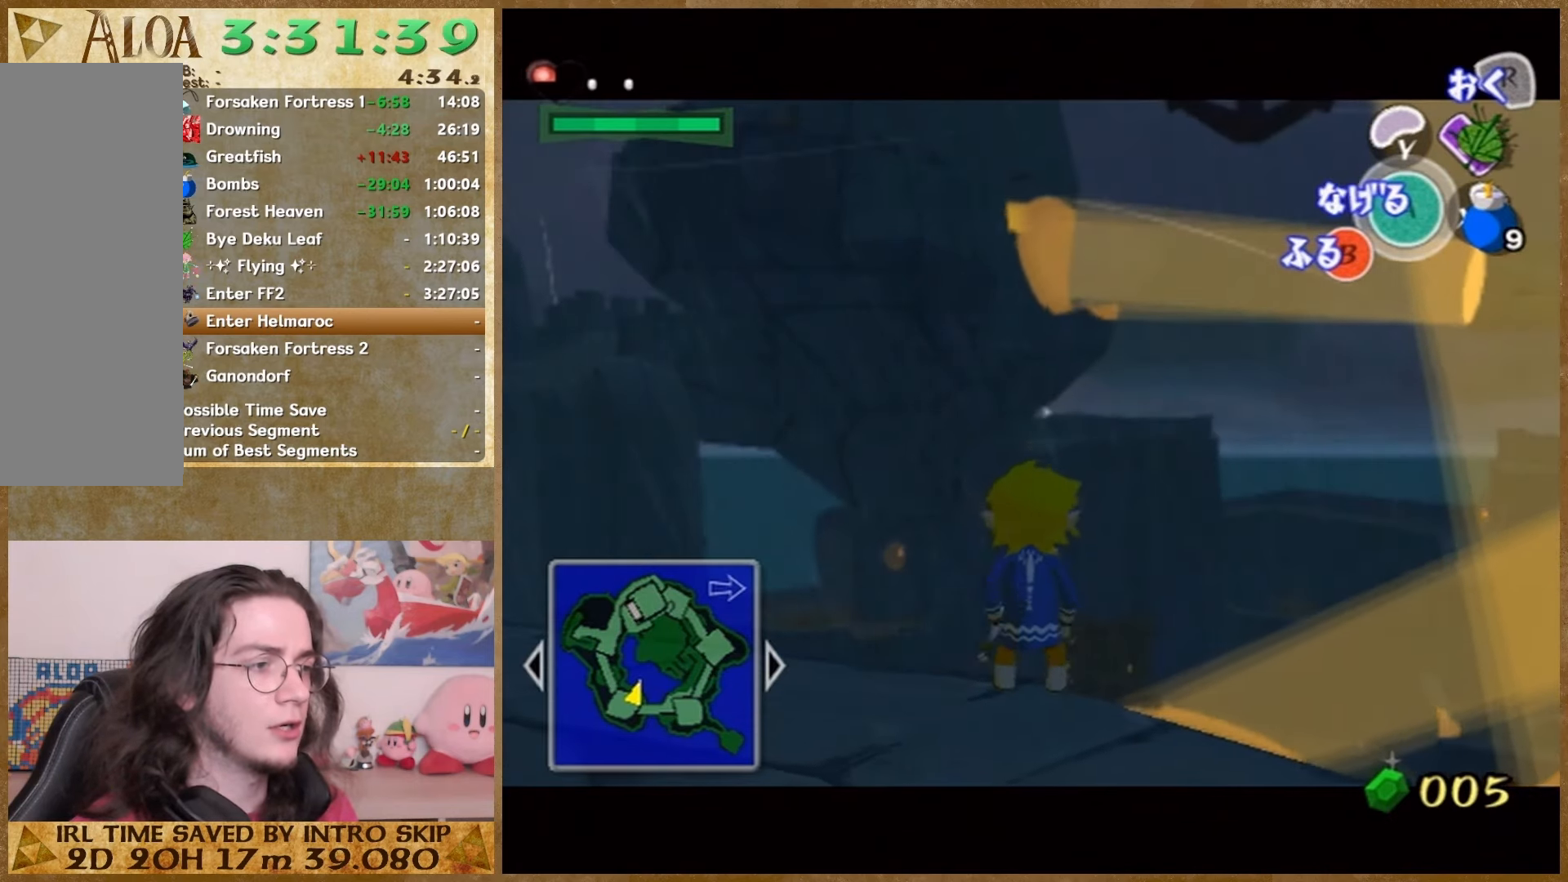
{"buttons": [], "left_stick": "down", "right_stick": "center", "button_events": []}
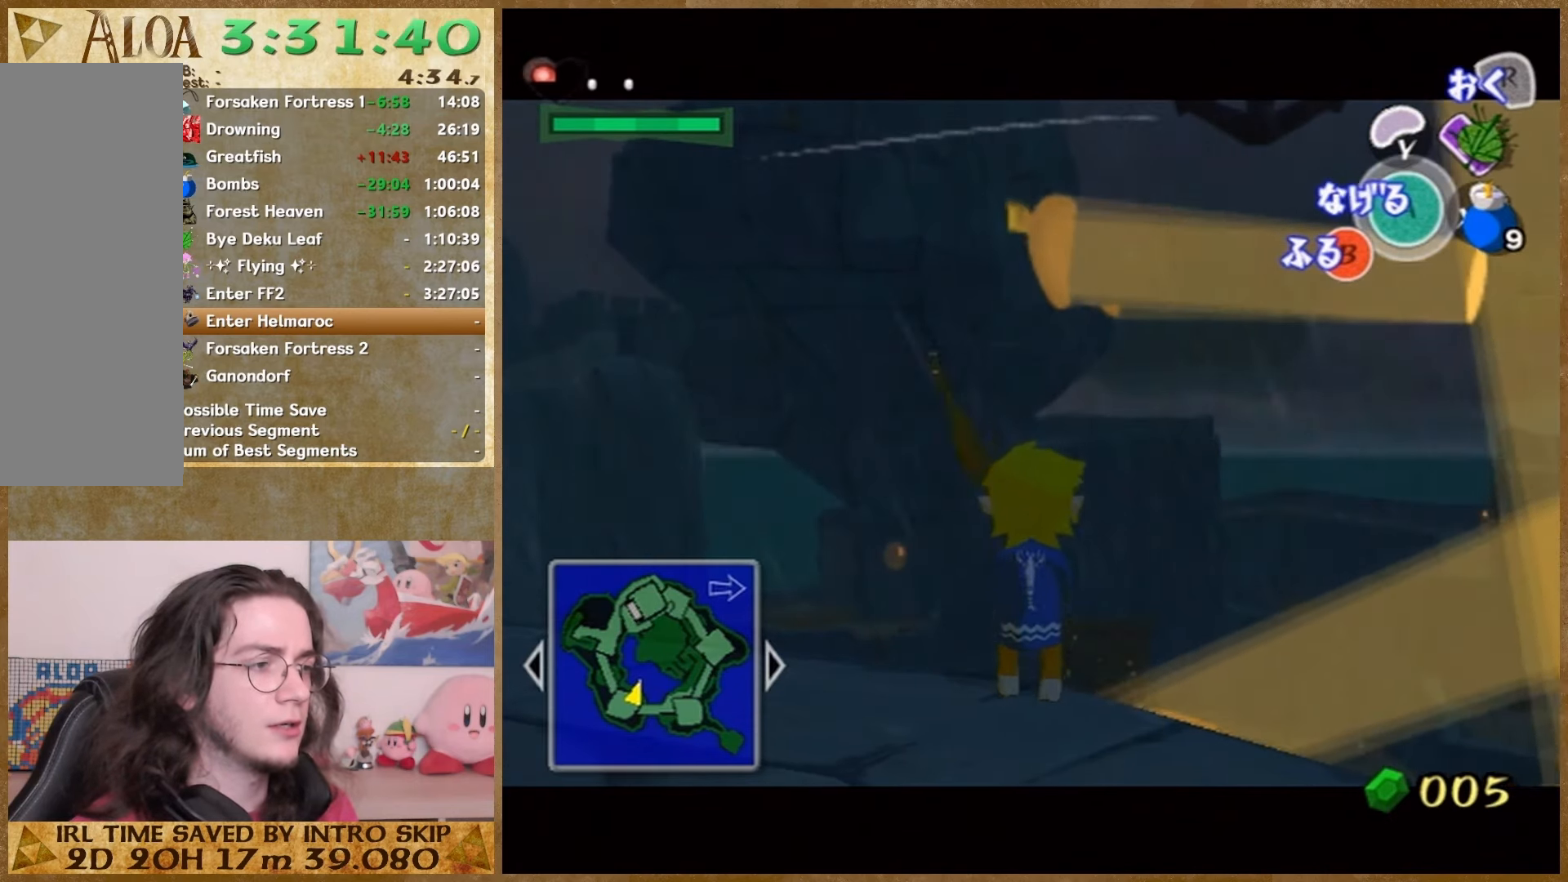
{"buttons": [], "left_stick": "left", "right_stick": "center", "button_events": []}